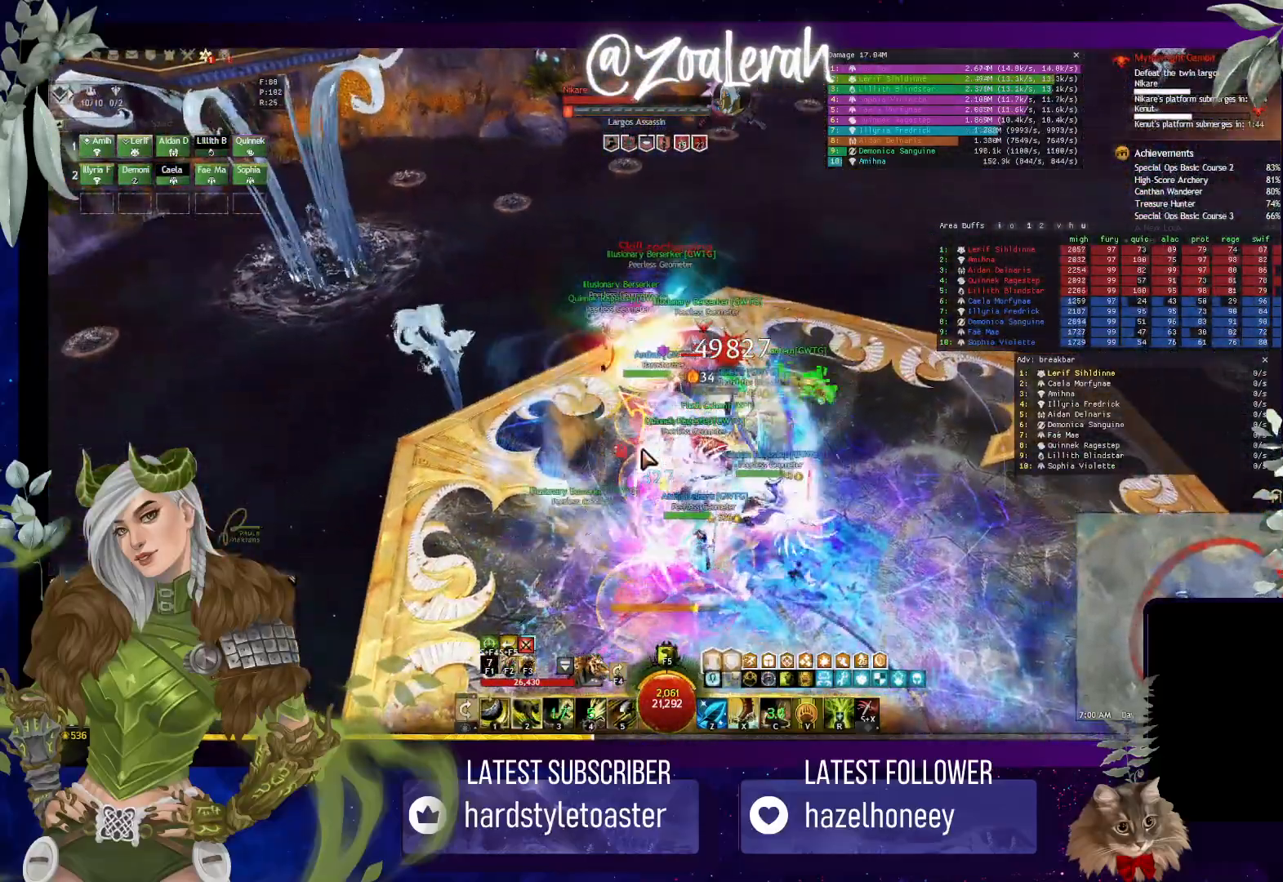
Gameplay with keyboard; each line is a JSON object with the keys held at the frame after it. "events" lists presses ("down") and releases ("up") of "1", "2", "3", "4", "5", "a", "alt", "b", "c", "caps_lock", "ctrl", "d", "e", "f", "g", "q", "r", "s", "shift", "space", "super", "t", "tab", "tilde", "v", "w", "x" and "z" between this image and that frame as [ms after this image, input, new state], when the widget could be followed in between. No other keys are recorded. Mouse input is not recorded.
{"keys": [], "events": [[50, "e", "up"], [116, "e", "down"], [200, "e", "up"], [266, "e", "down"], [350, "e", "up"], [416, "e", "down"], [483, "e", "up"]]}
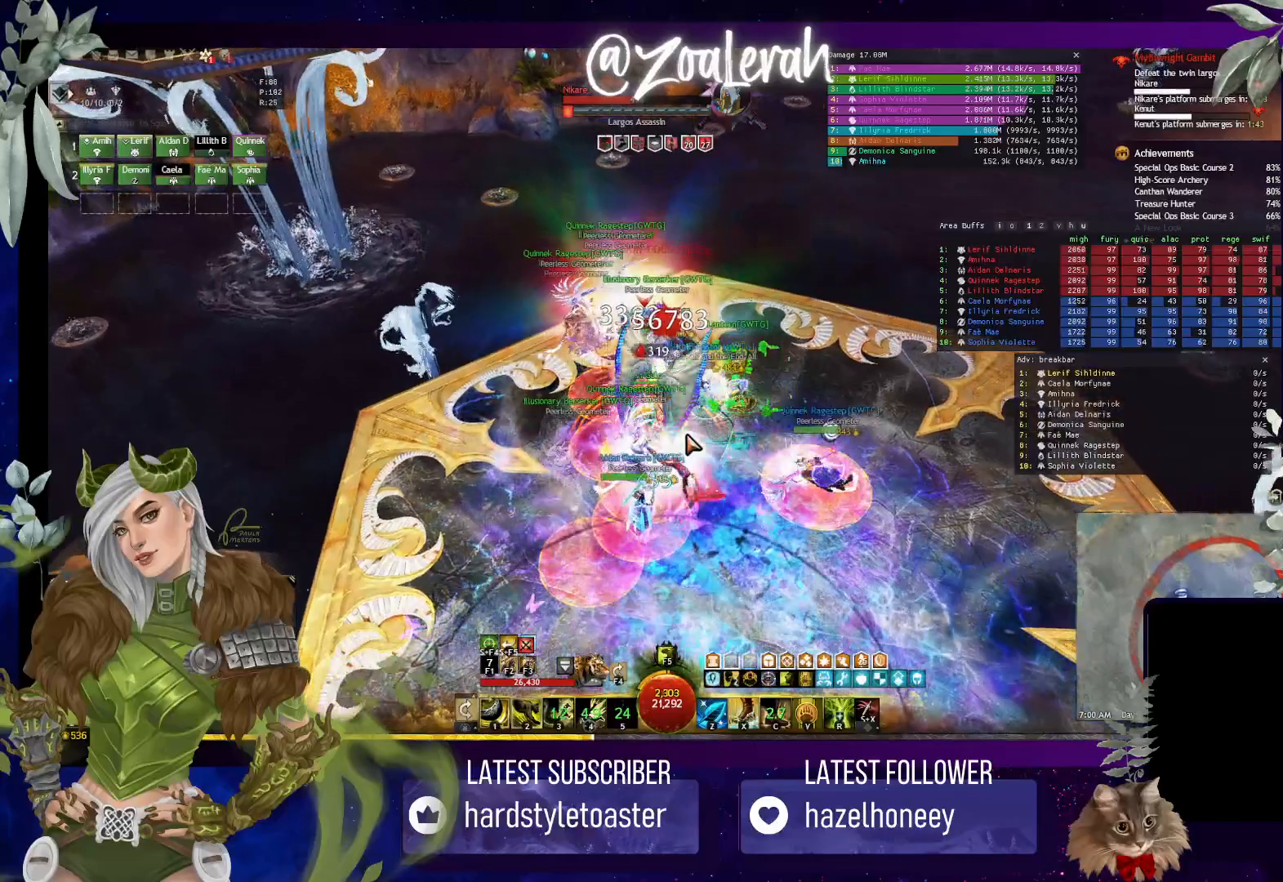
{"keys": ["w"], "events": [[66, "e", "down"], [133, "e", "up"], [333, "w", "down"]]}
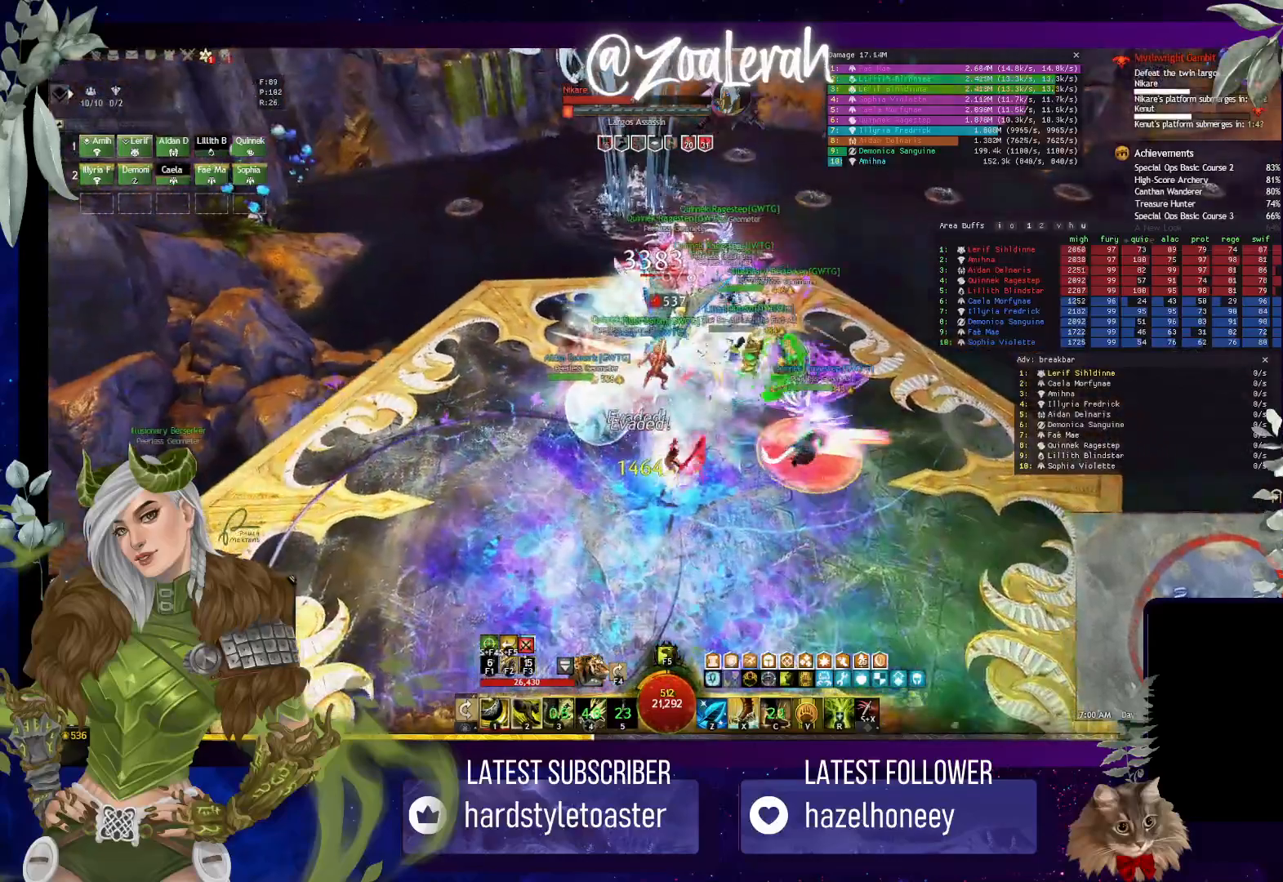
{"keys": [], "events": [[83, "w", "up"]]}
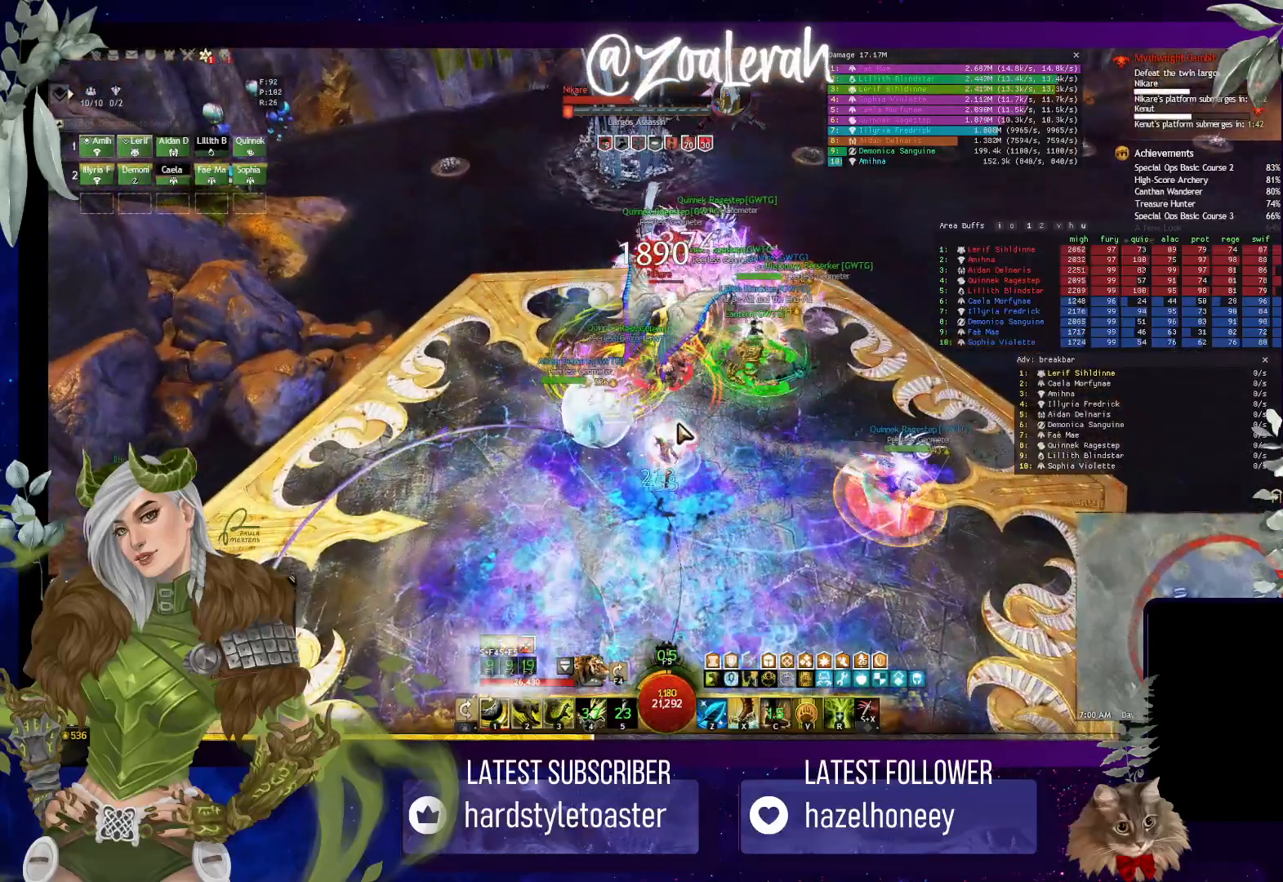
{"keys": [], "events": []}
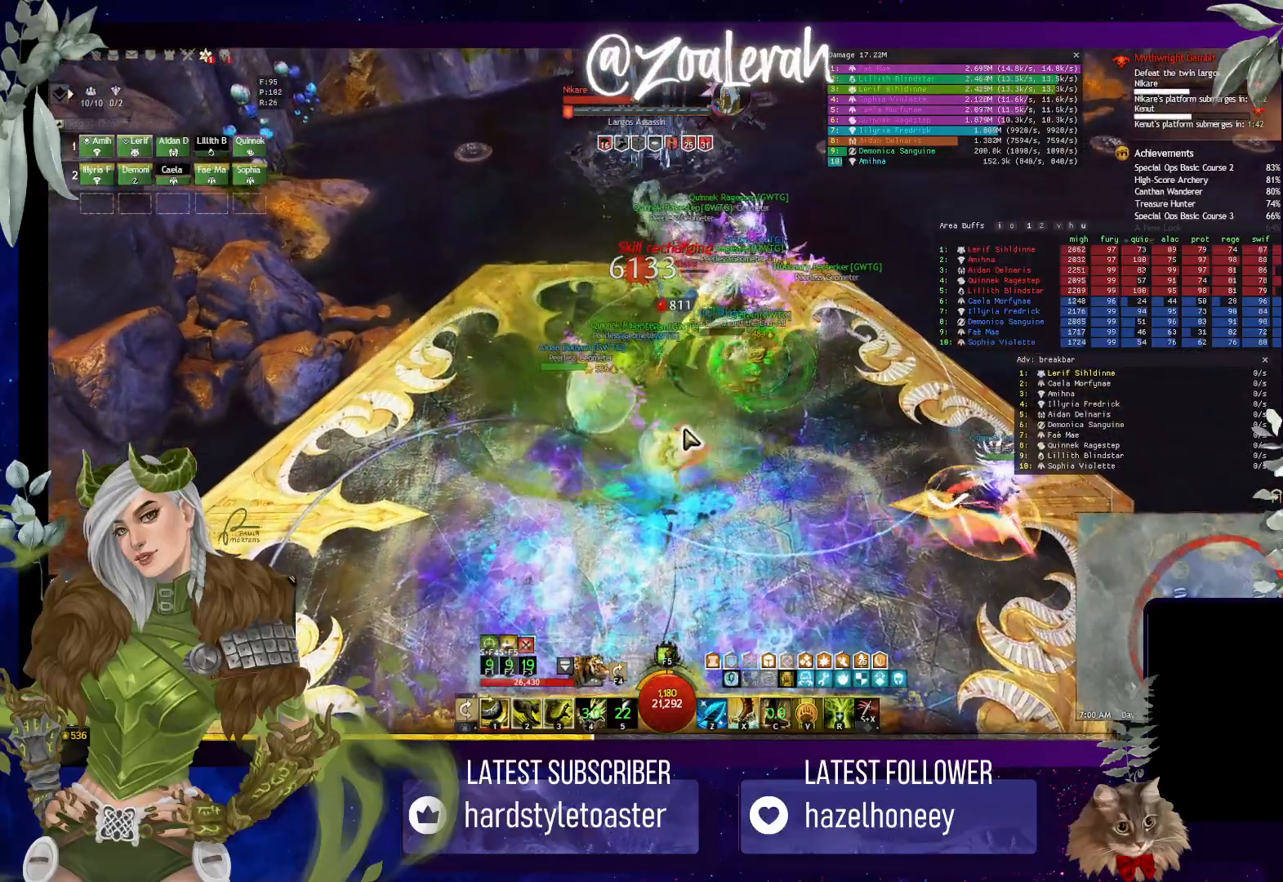
{"keys": [], "events": [[300, "1", "down"], [416, "1", "up"]]}
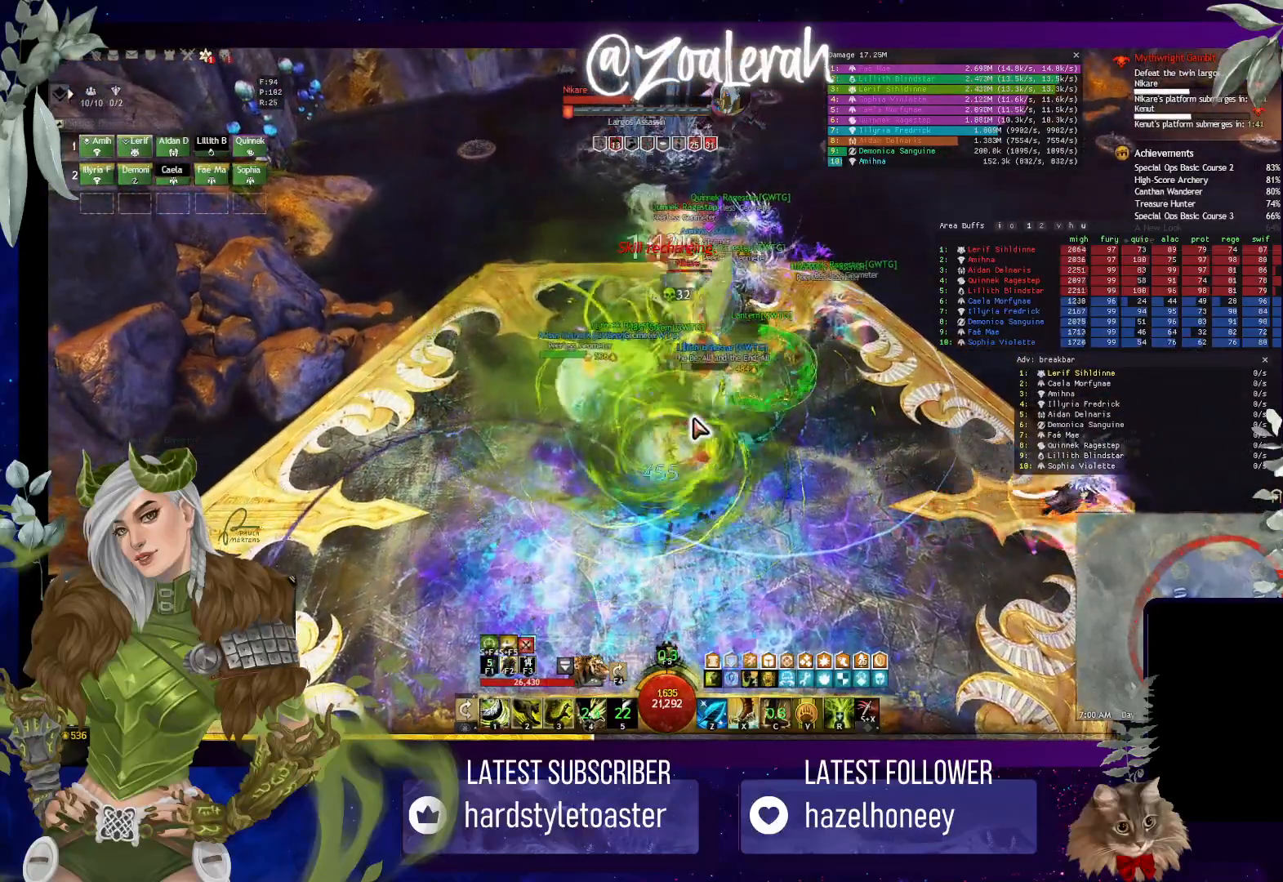
{"keys": [], "events": []}
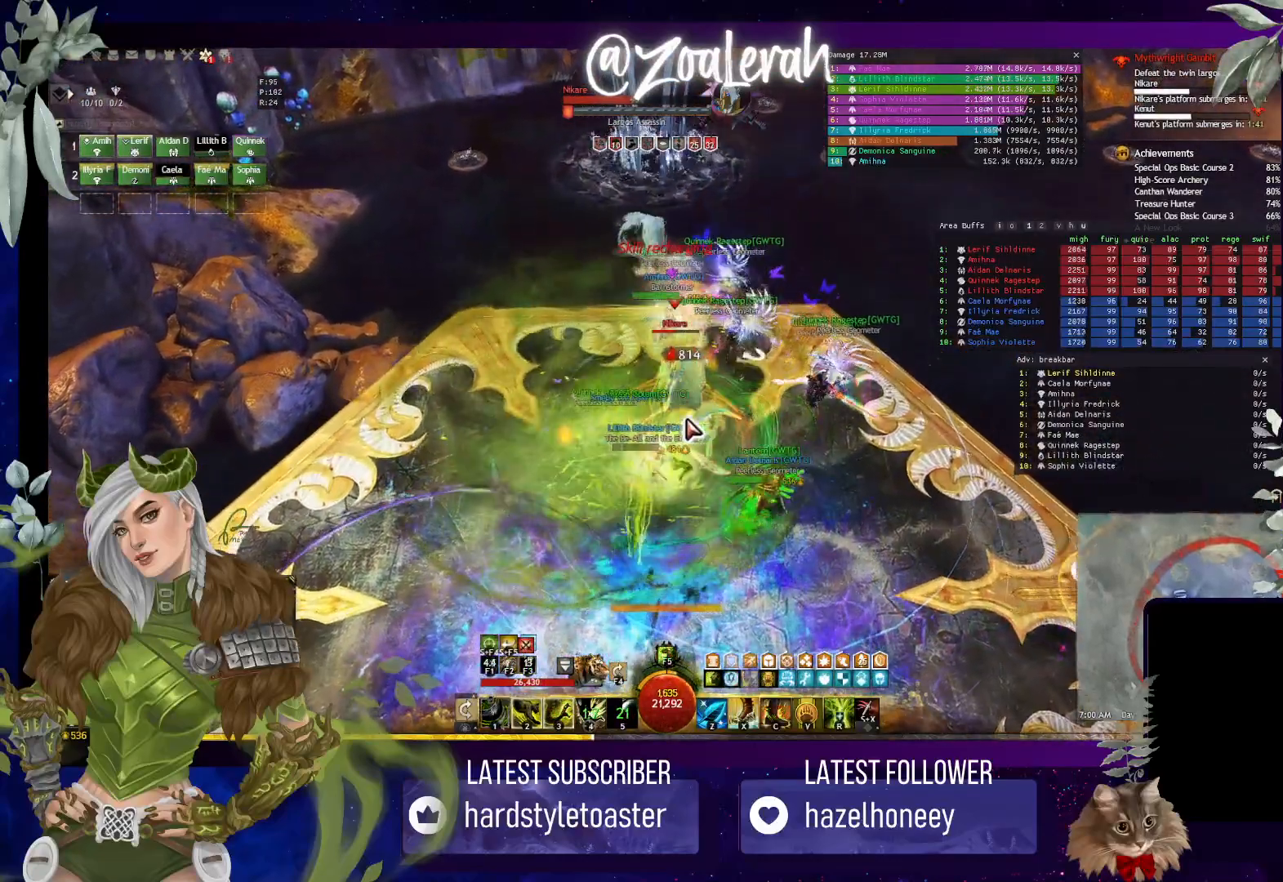
{"keys": ["2"], "events": [[133, "2", "down"], [233, "2", "up"], [333, "2", "down"], [400, "2", "up"], [466, "2", "down"]]}
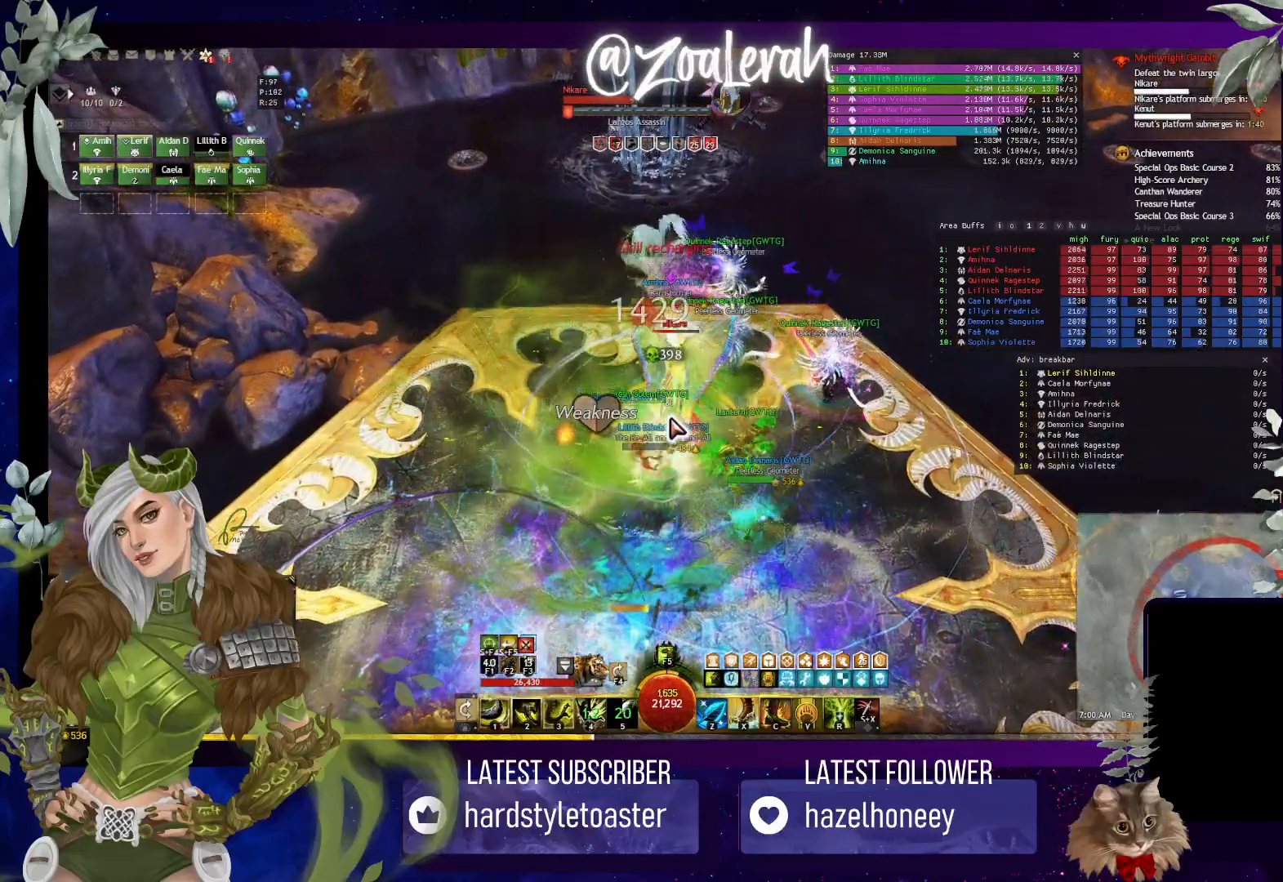
{"keys": [], "events": [[133, "2", "up"], [233, "2", "down"], [333, "2", "up"], [416, "2", "down"], [500, "2", "up"]]}
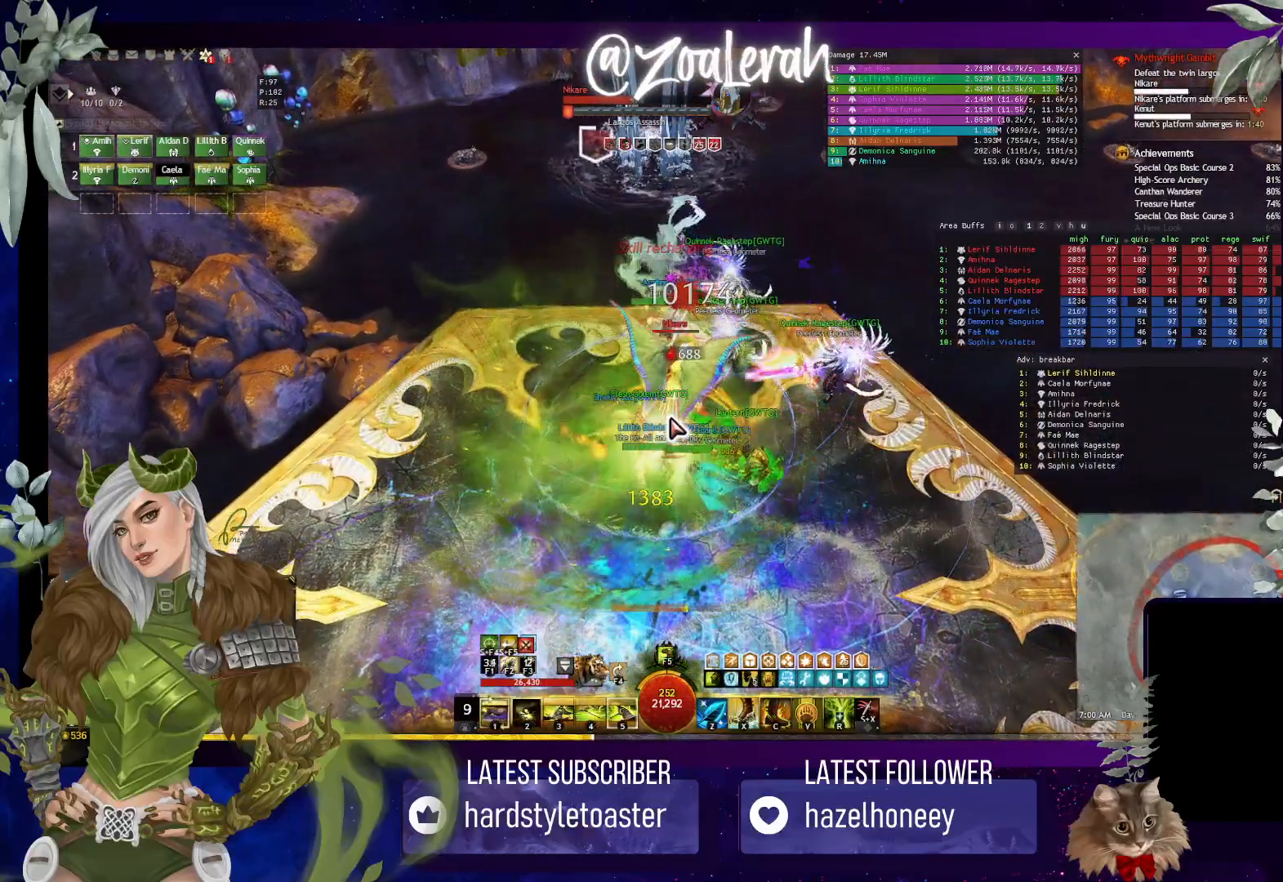
{"keys": ["4"], "events": [[66, "2", "down"], [150, "2", "up"], [200, "2", "down"], [316, "4", "down"], [366, "2", "up"], [416, "4", "up"], [483, "4", "down"]]}
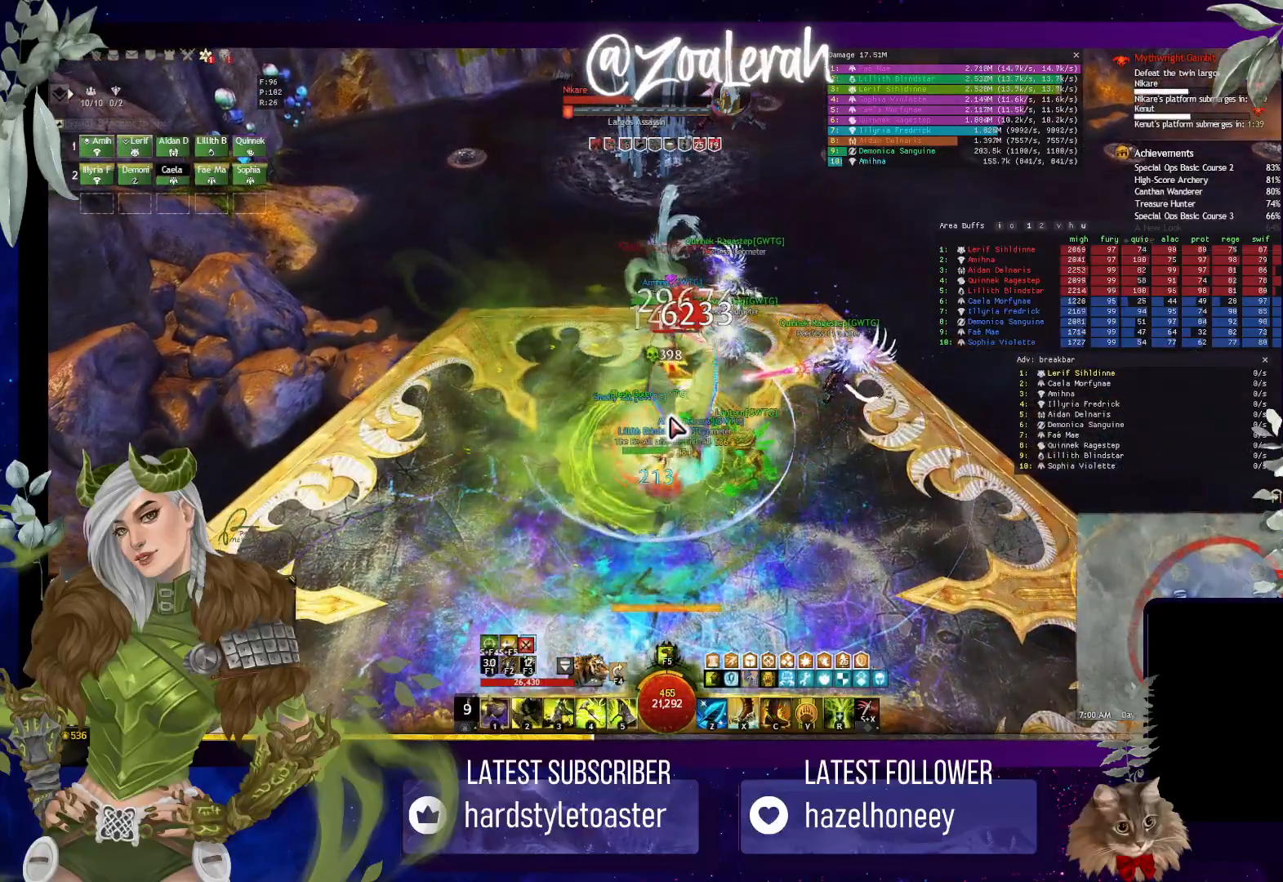
{"keys": [], "events": [[50, "4", "up"], [100, "4", "down"], [166, "4", "up"], [333, "c", "down"], [433, "c", "up"]]}
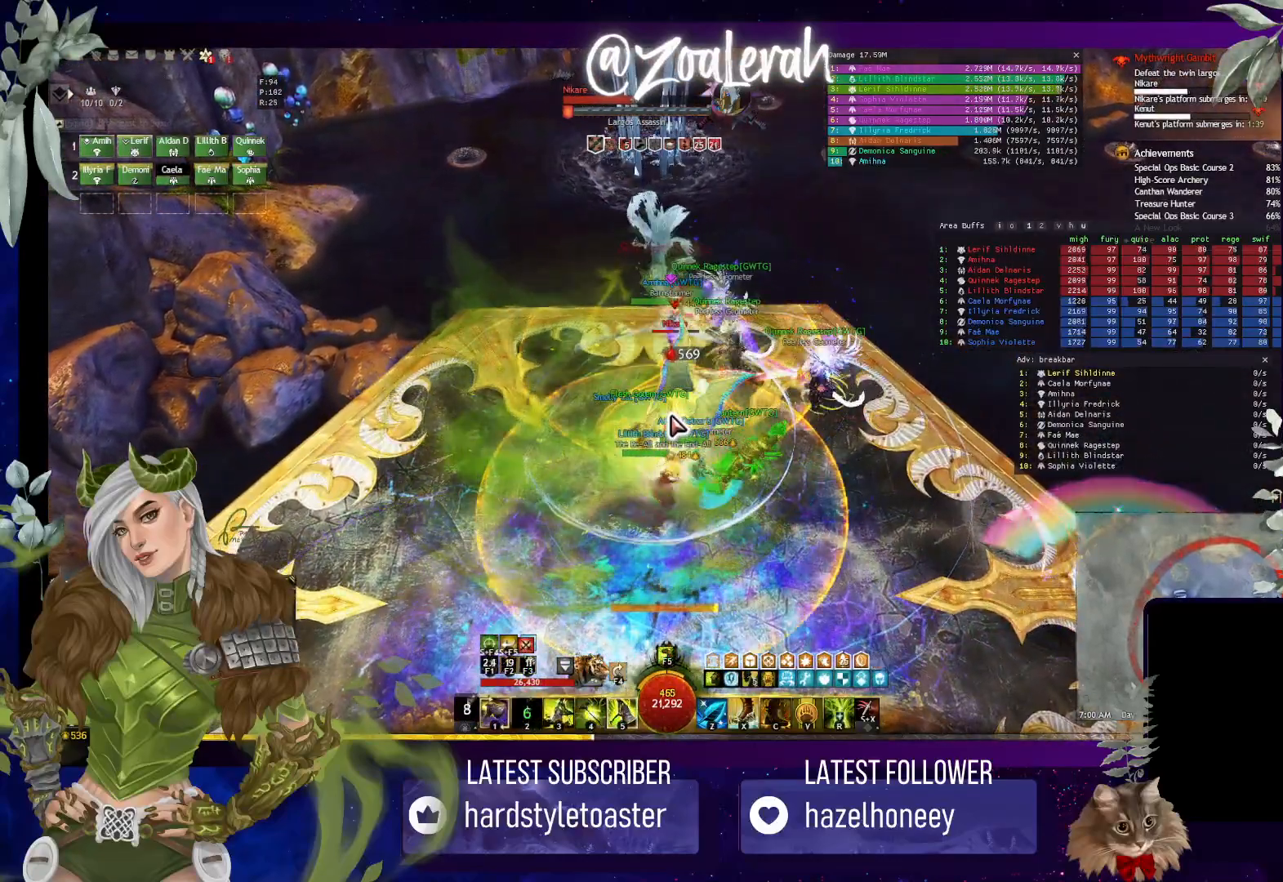
{"keys": [], "events": []}
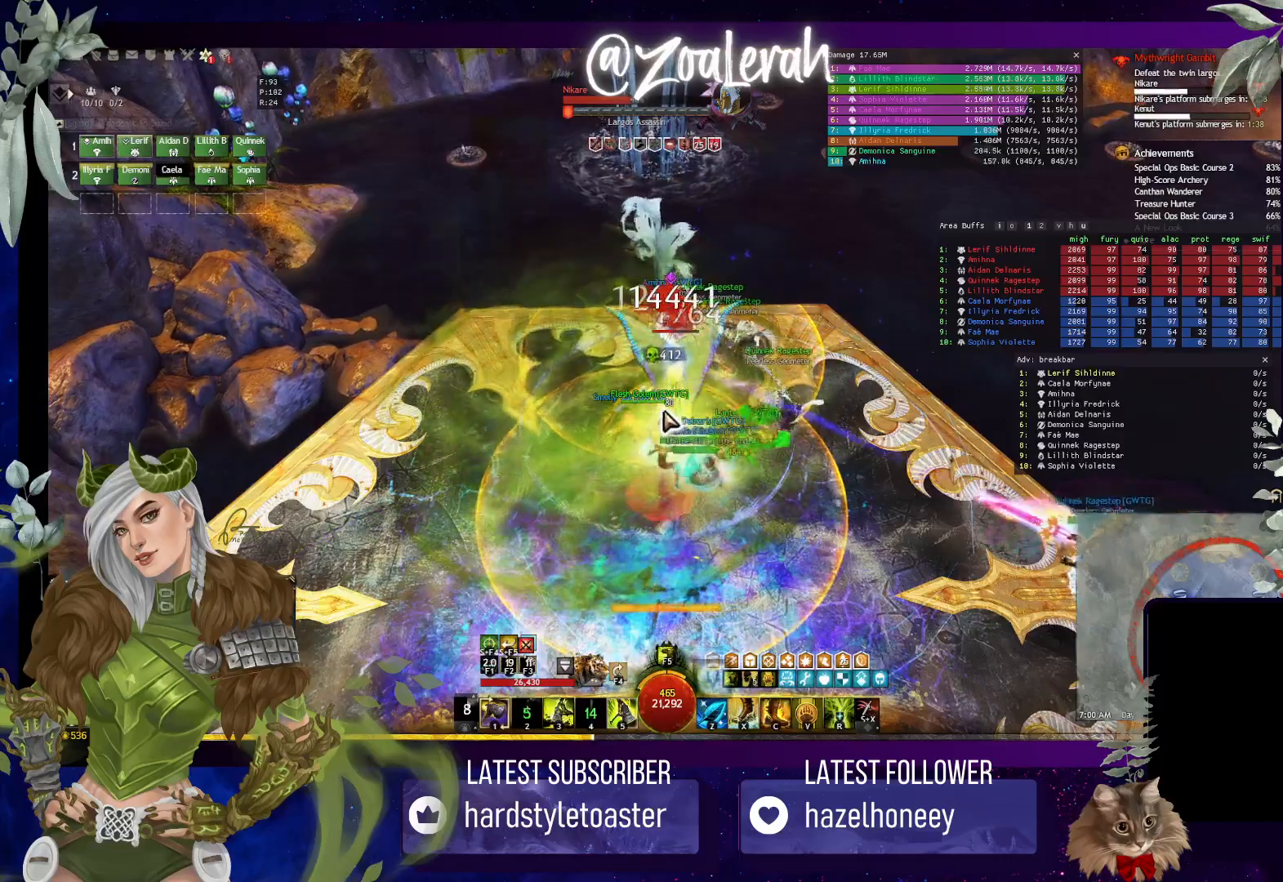
{"keys": ["e"], "events": [[433, "e", "down"]]}
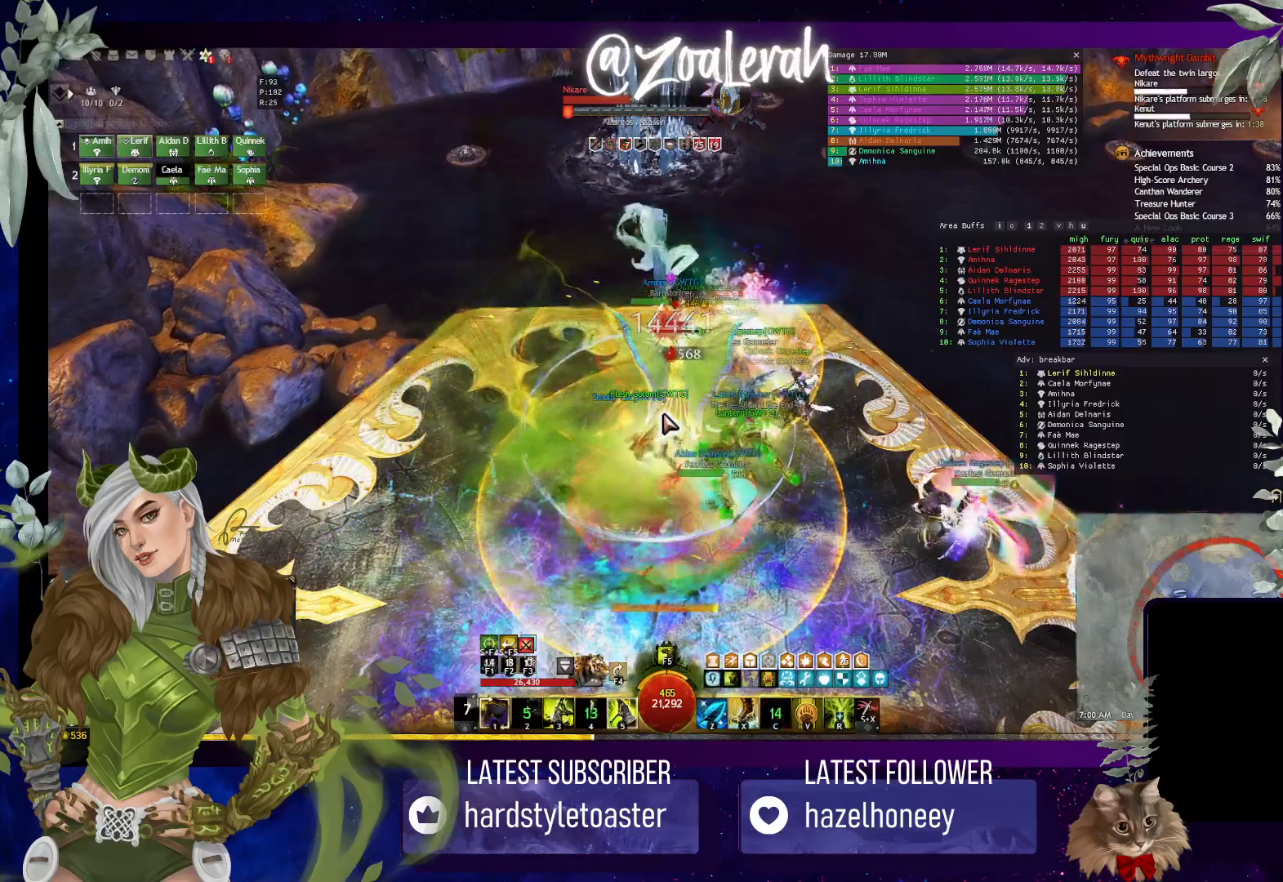
{"keys": ["e"], "events": [[16, "e", "up"], [116, "e", "down"], [183, "e", "up"], [266, "e", "down"], [350, "e", "up"], [416, "e", "down"]]}
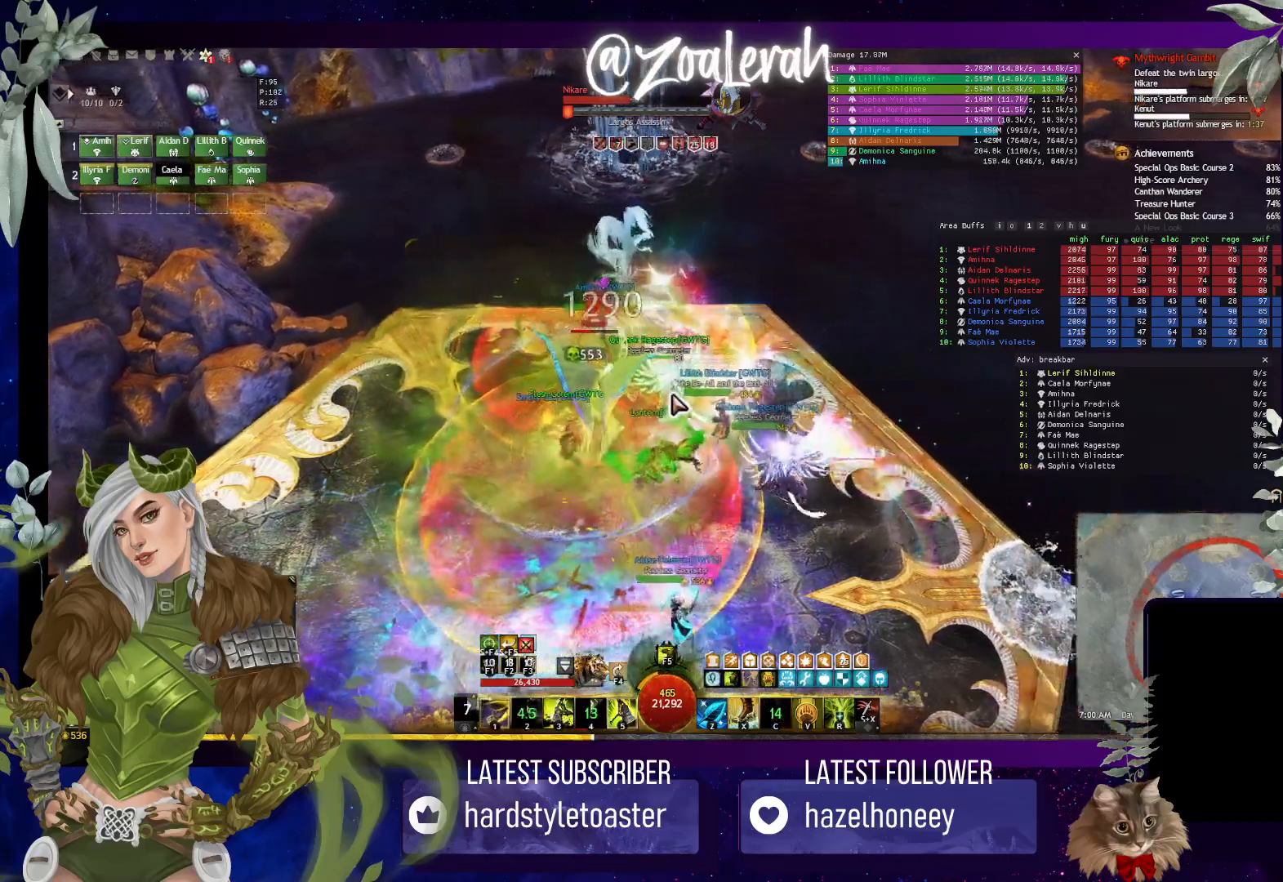
{"keys": ["w"], "events": [[33, "e", "up"], [433, "w", "down"]]}
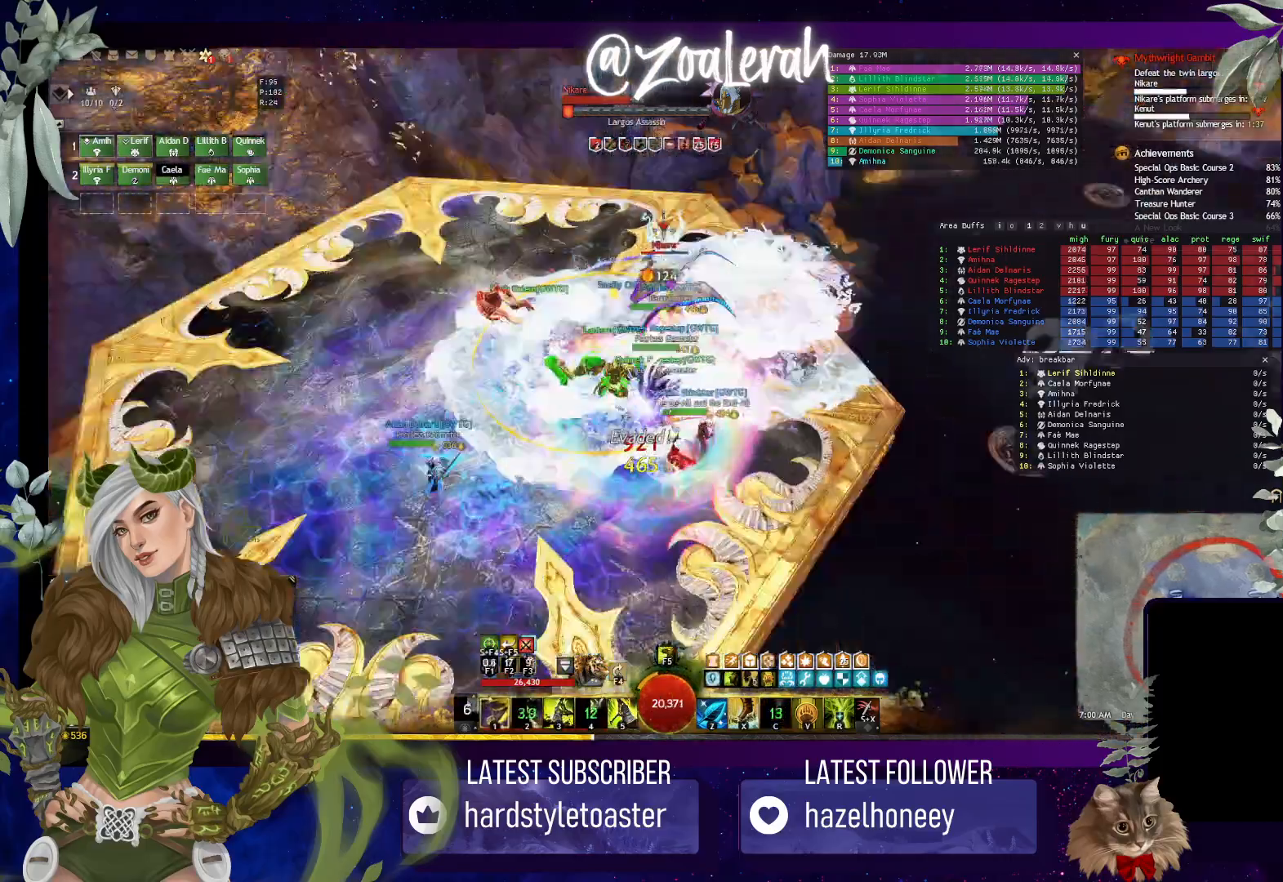
{"keys": ["4", "w"], "events": [[100, "4", "down"], [250, "4", "up"], [333, "4", "down"], [433, "4", "up"], [483, "4", "down"]]}
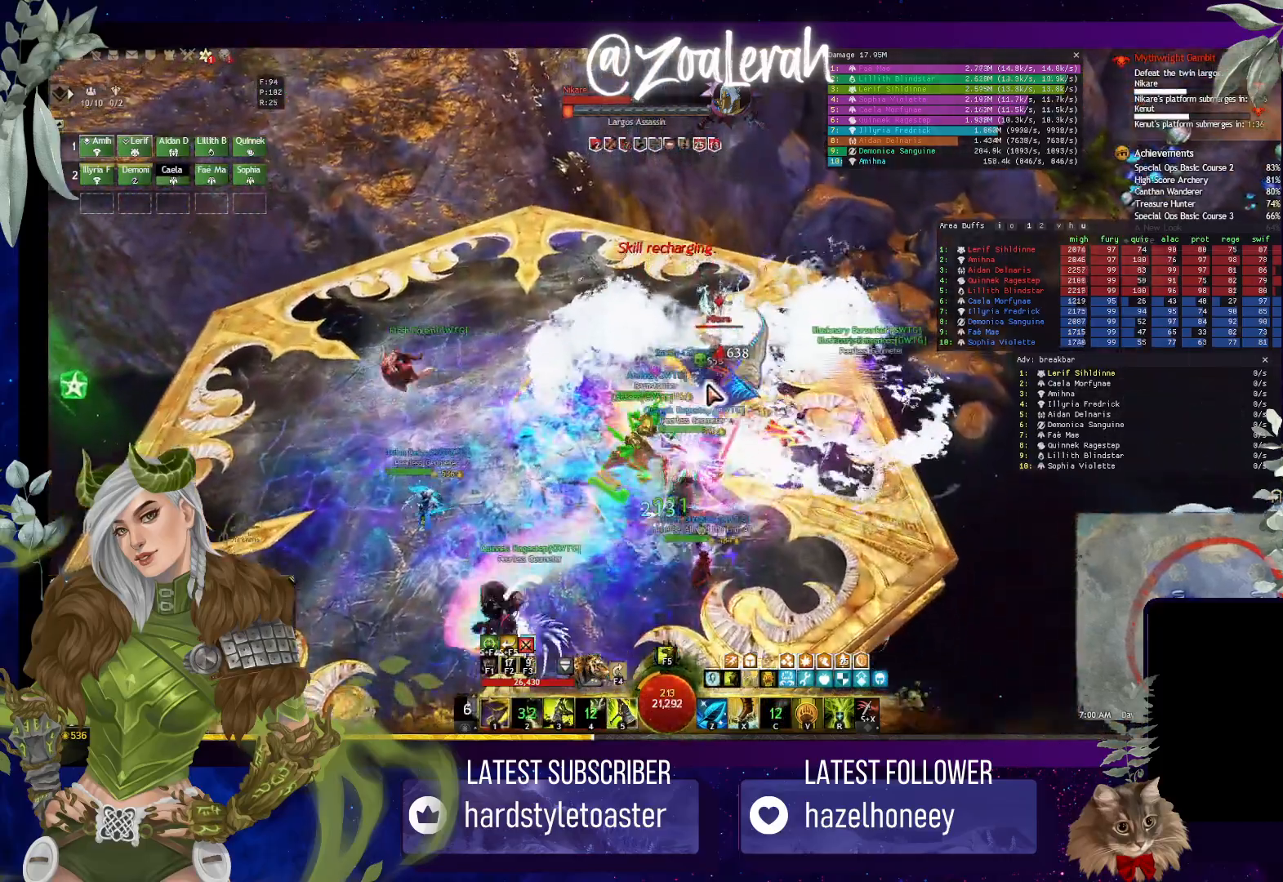
{"keys": [], "events": [[83, "4", "up"], [166, "w", "up"], [216, "3", "down"], [333, "3", "up"], [416, "3", "down"], [483, "3", "up"]]}
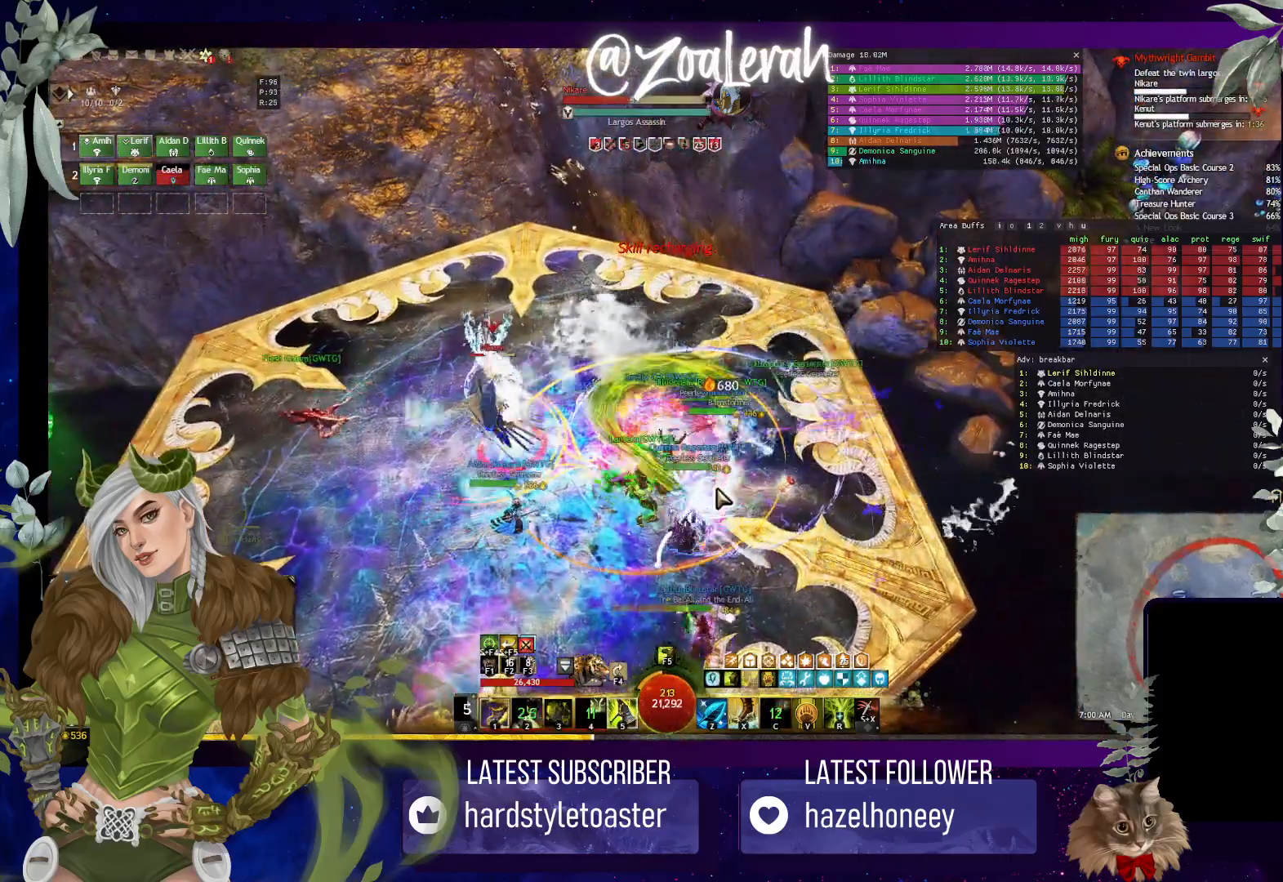
{"keys": [], "events": [[83, "3", "down"], [150, "3", "up"], [216, "3", "down"], [333, "3", "up"]]}
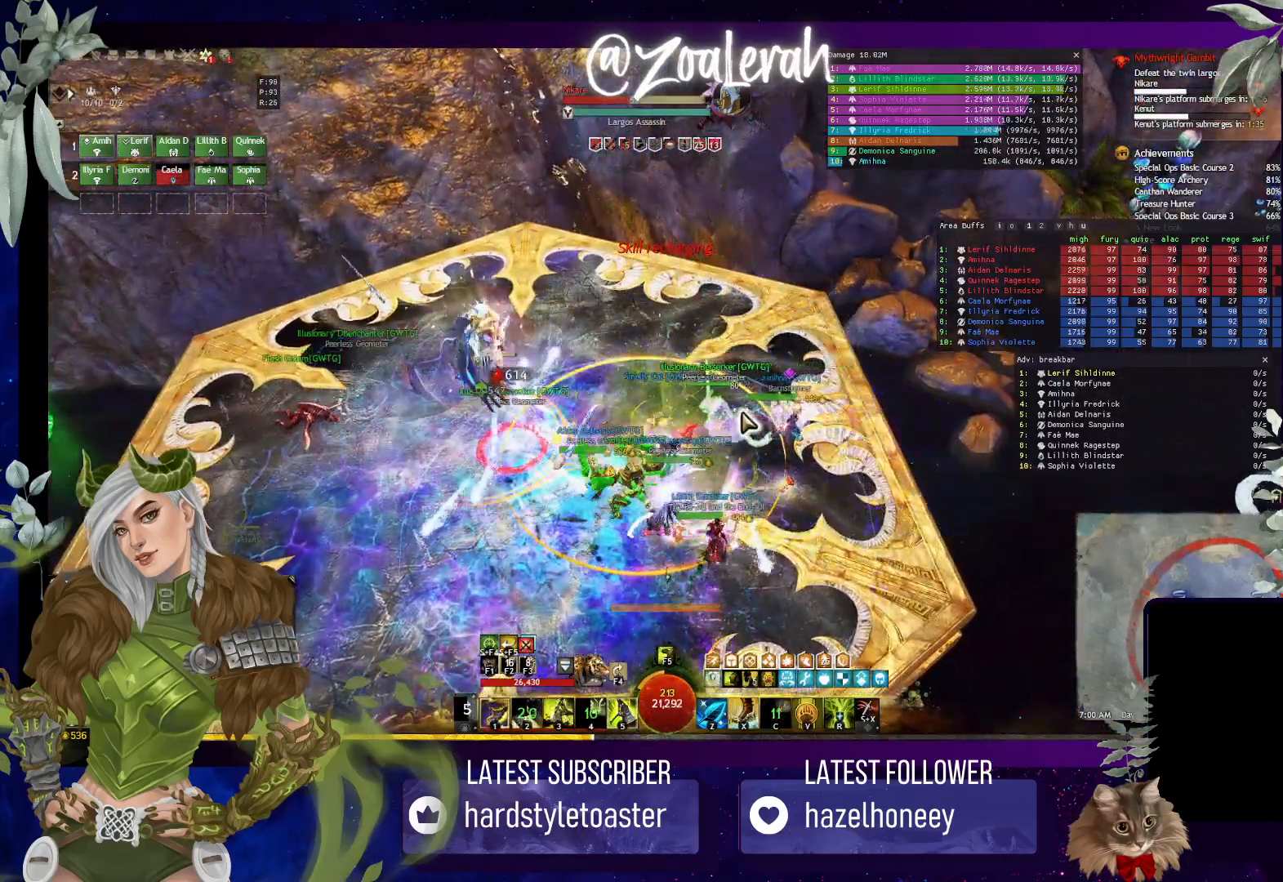
{"keys": ["w"], "events": [[216, "w", "down"]]}
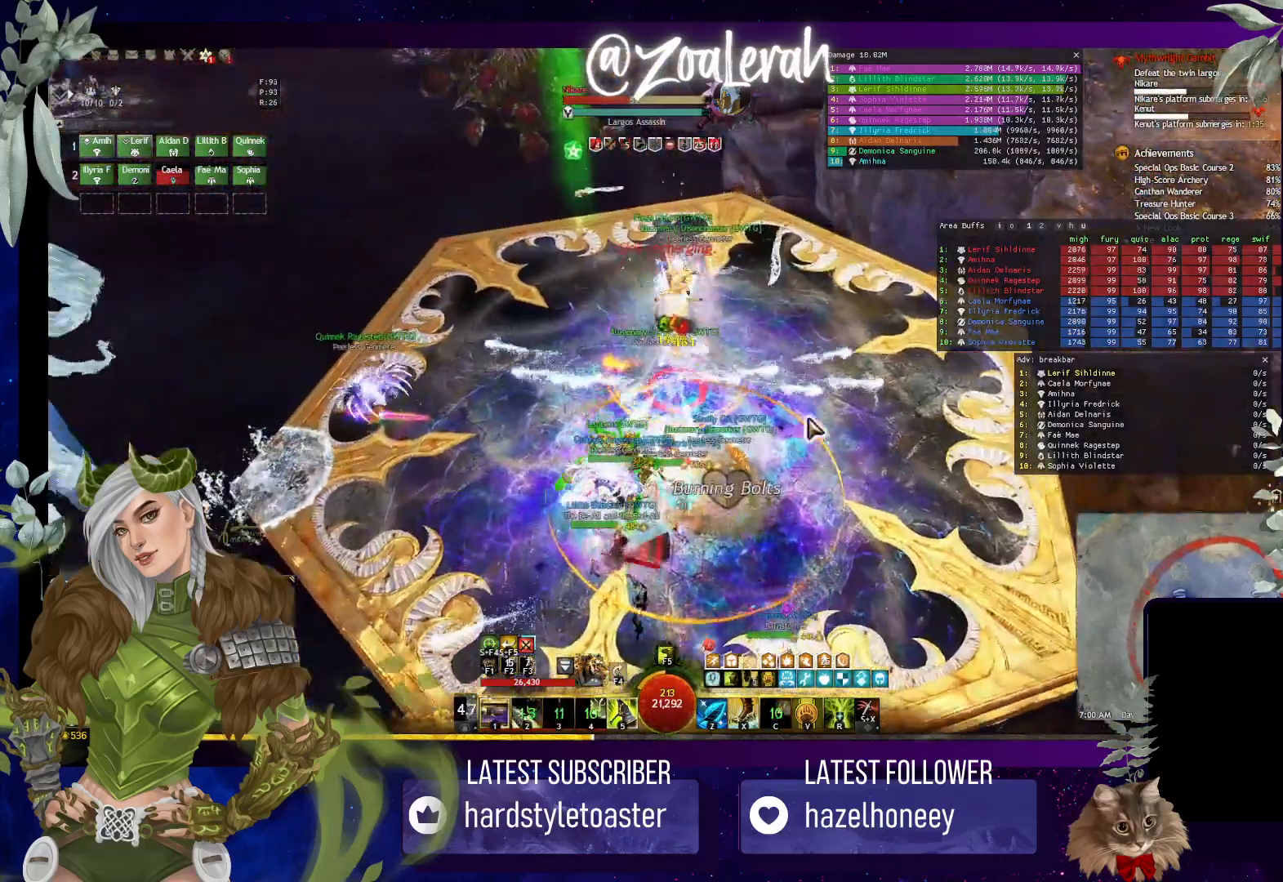
{"keys": [], "events": [[133, "w", "up"], [233, "5", "down"], [316, "5", "up"], [400, "5", "down"], [483, "5", "up"]]}
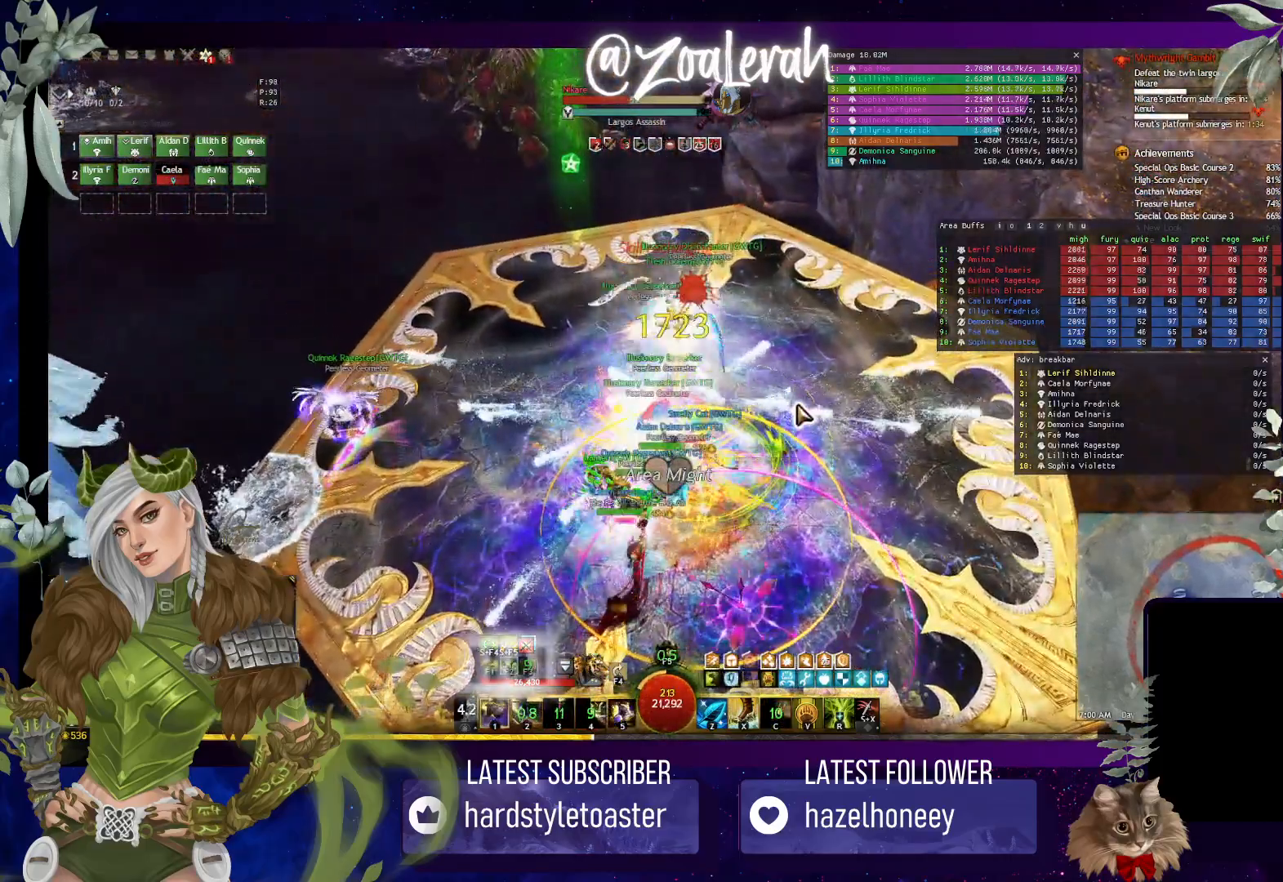
{"keys": [], "events": [[50, "5", "down"], [133, "5", "up"], [216, "5", "down"], [283, "5", "up"], [366, "5", "down"], [450, "5", "up"]]}
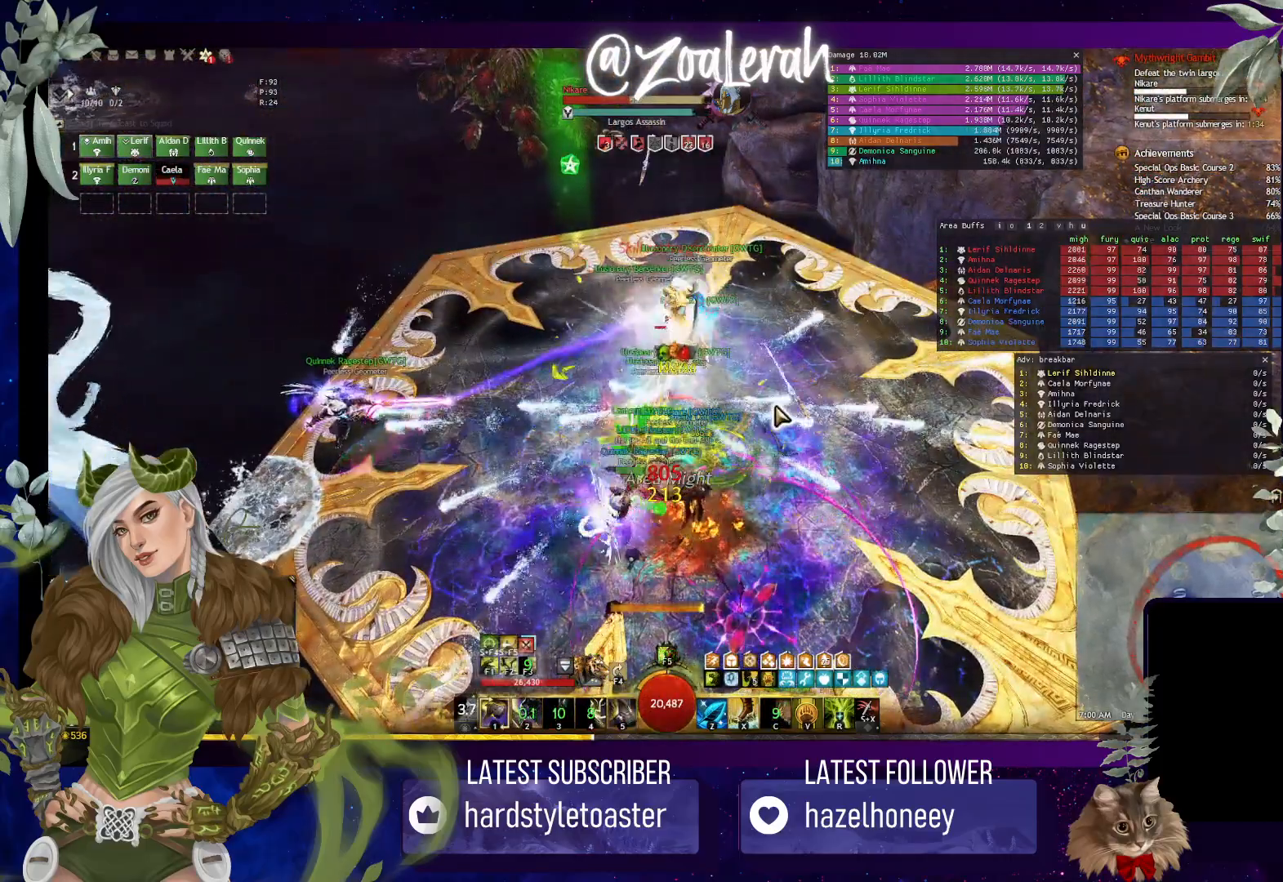
{"keys": [], "events": [[16, "5", "down"], [133, "5", "up"]]}
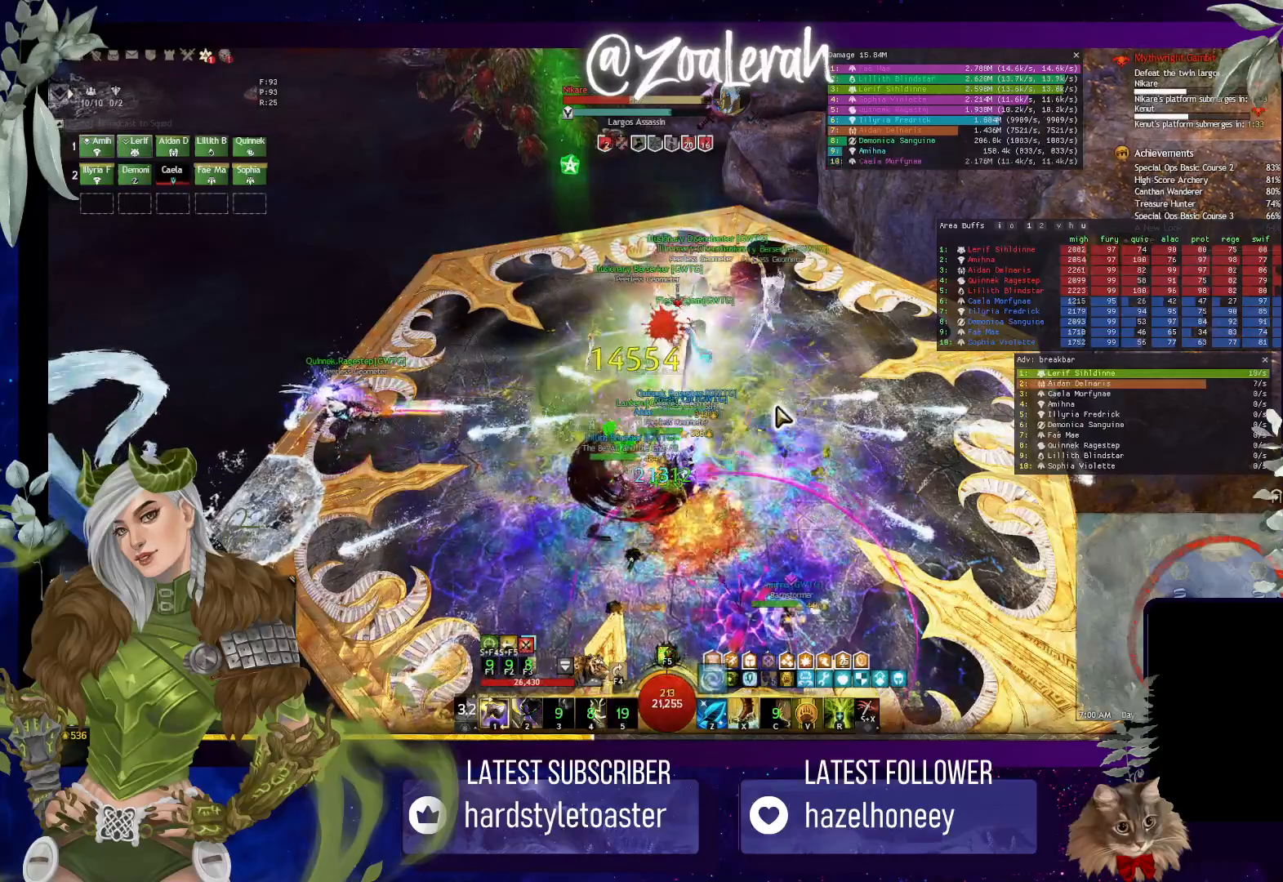
{"keys": [], "events": []}
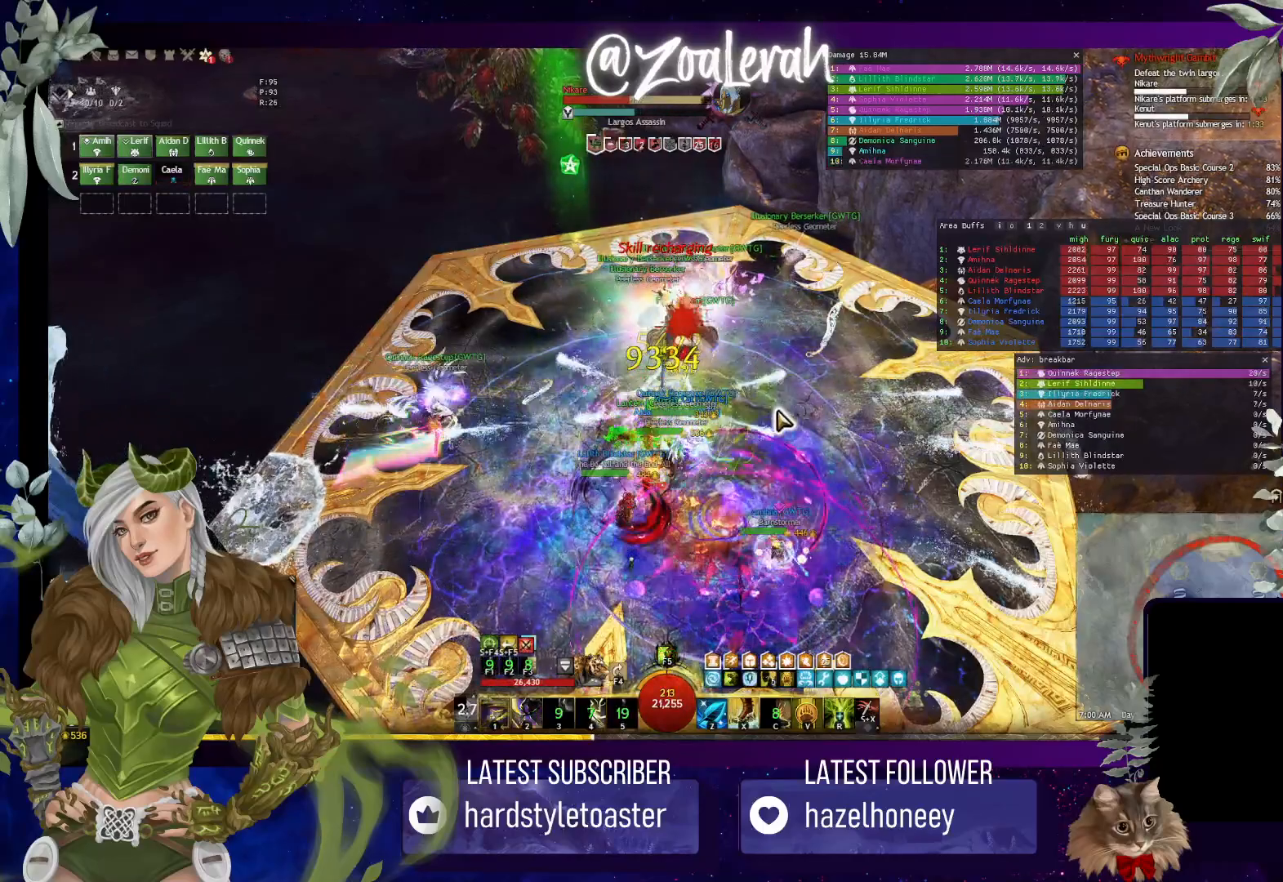
{"keys": [], "events": []}
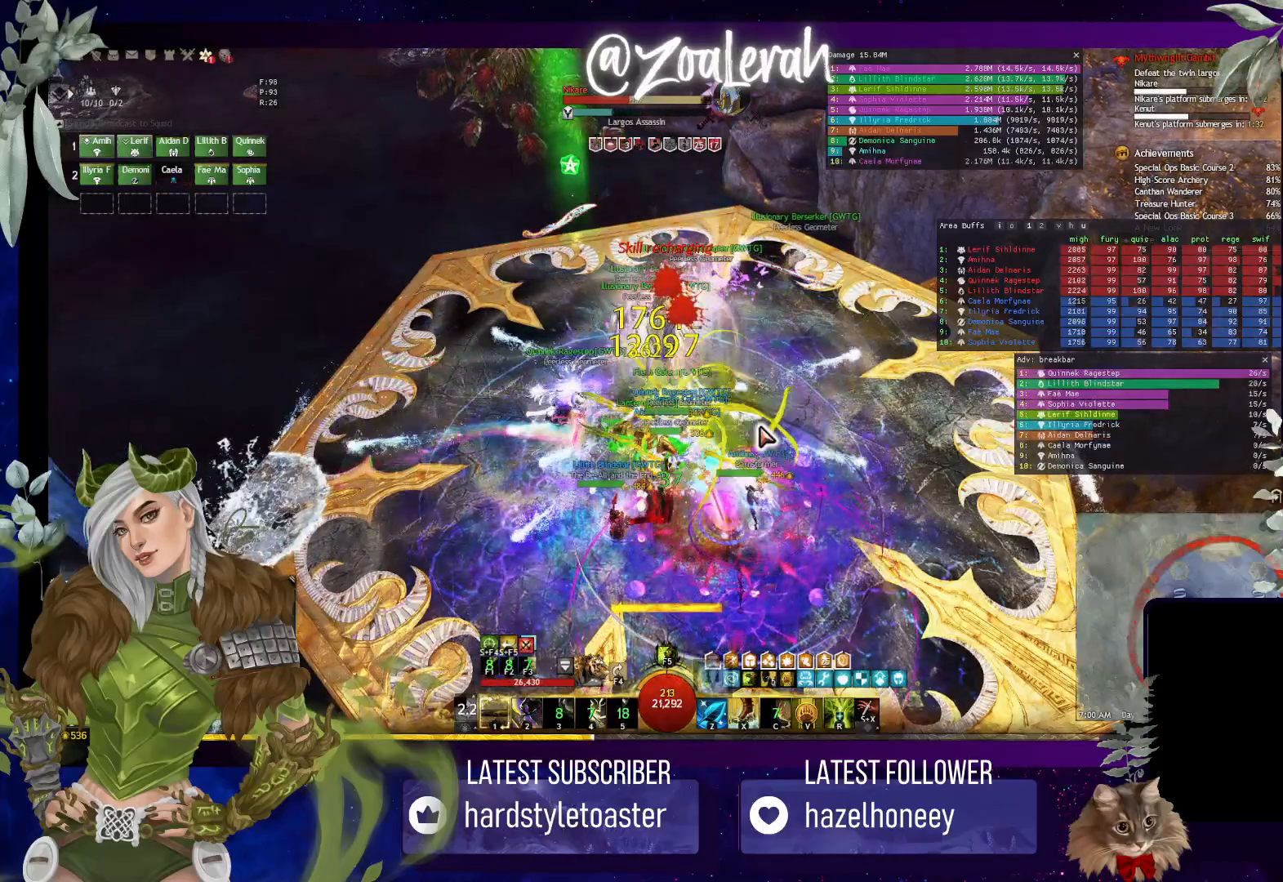
{"keys": [], "events": [[316, "1", "down"], [366, "1", "up"]]}
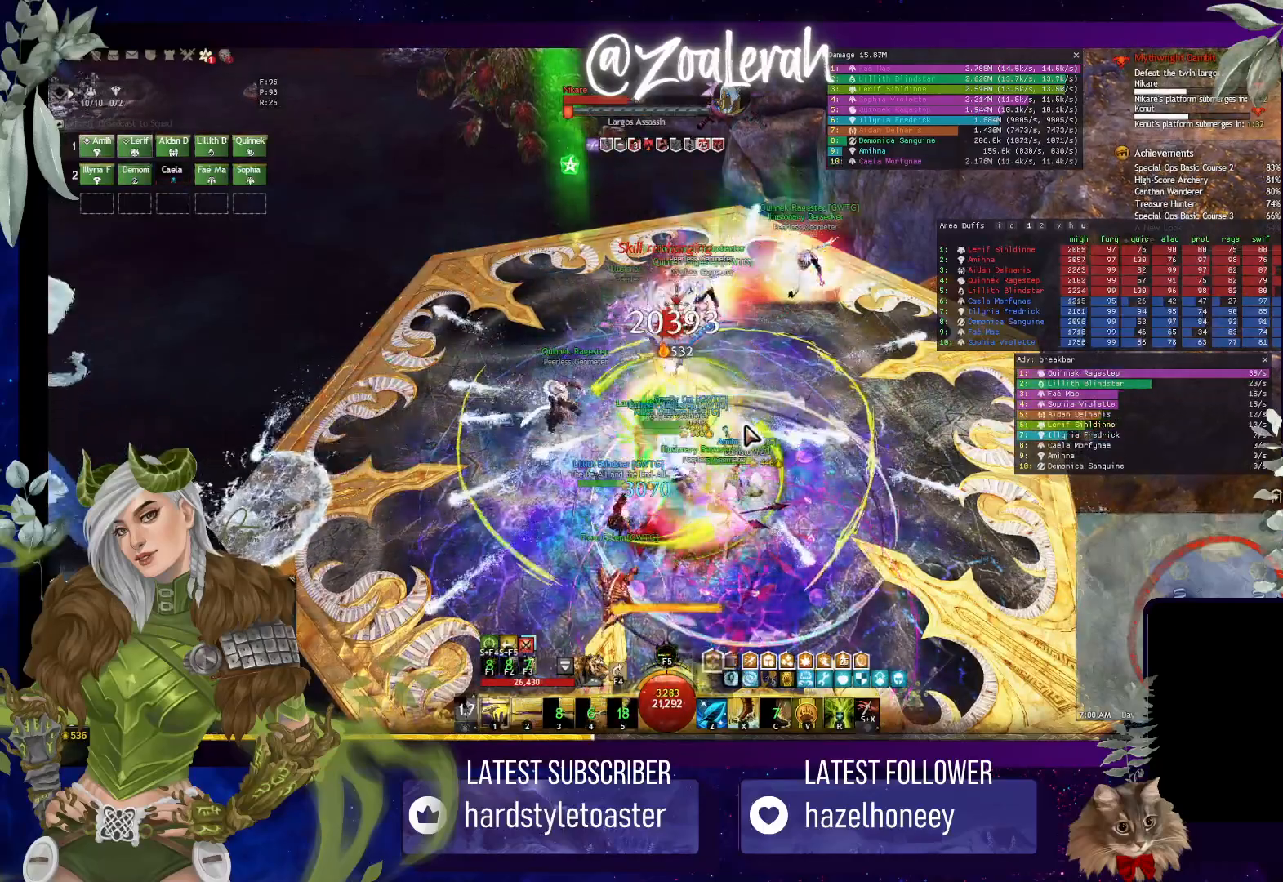
{"keys": [], "events": [[33, "1", "down"], [166, "1", "up"], [250, "1", "down"], [333, "1", "up"], [433, "1", "down"], [500, "1", "up"]]}
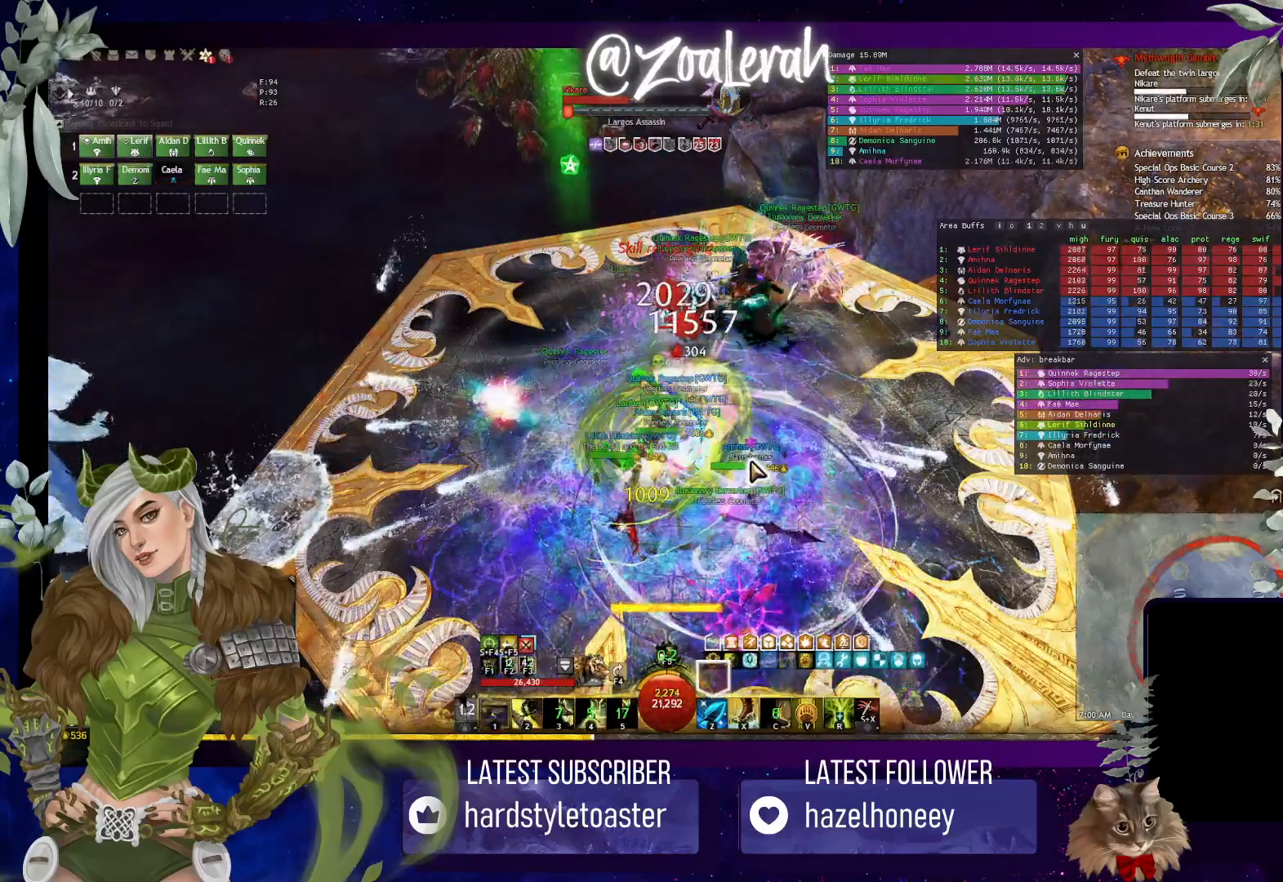
{"keys": [], "events": [[83, "1", "down"], [183, "1", "up"]]}
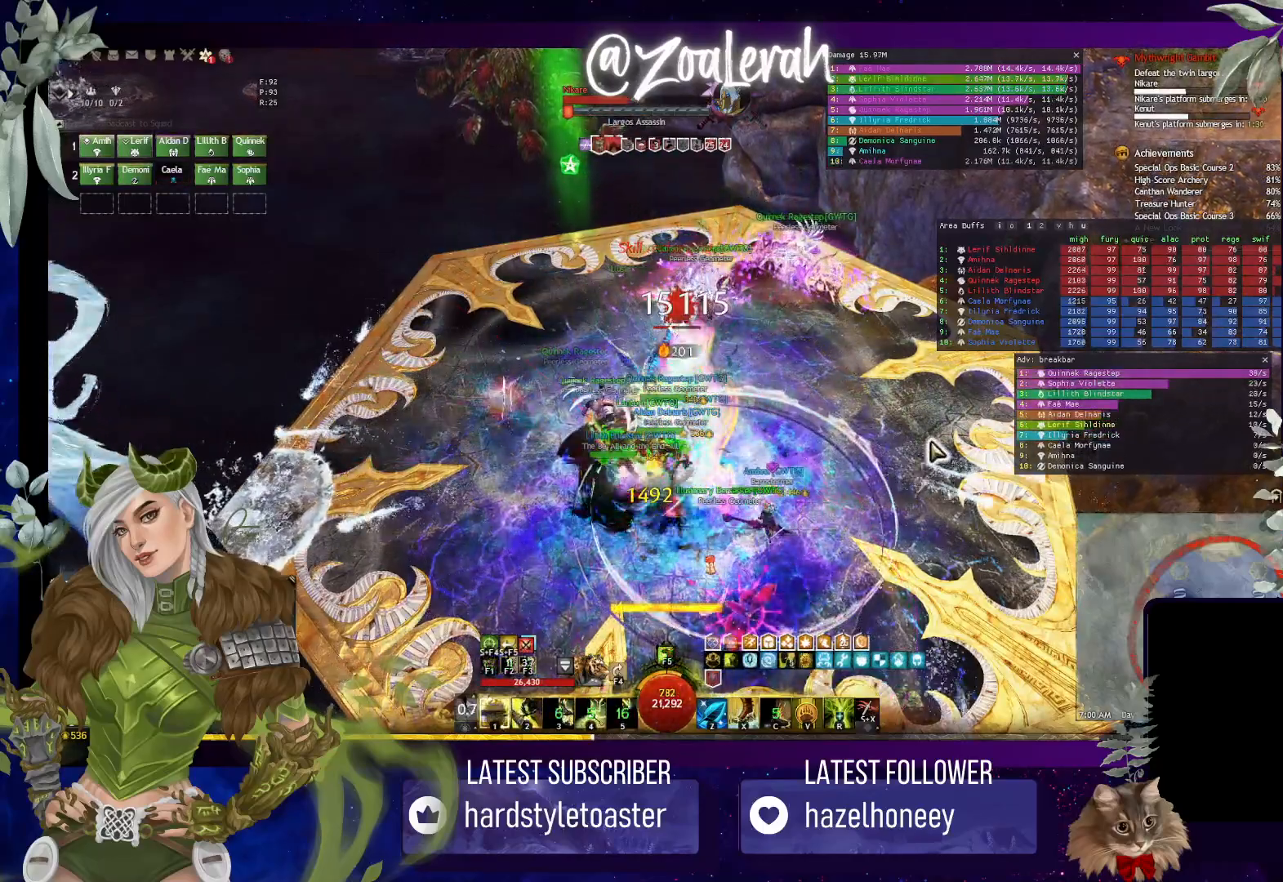
{"keys": ["2"], "events": [[500, "2", "down"]]}
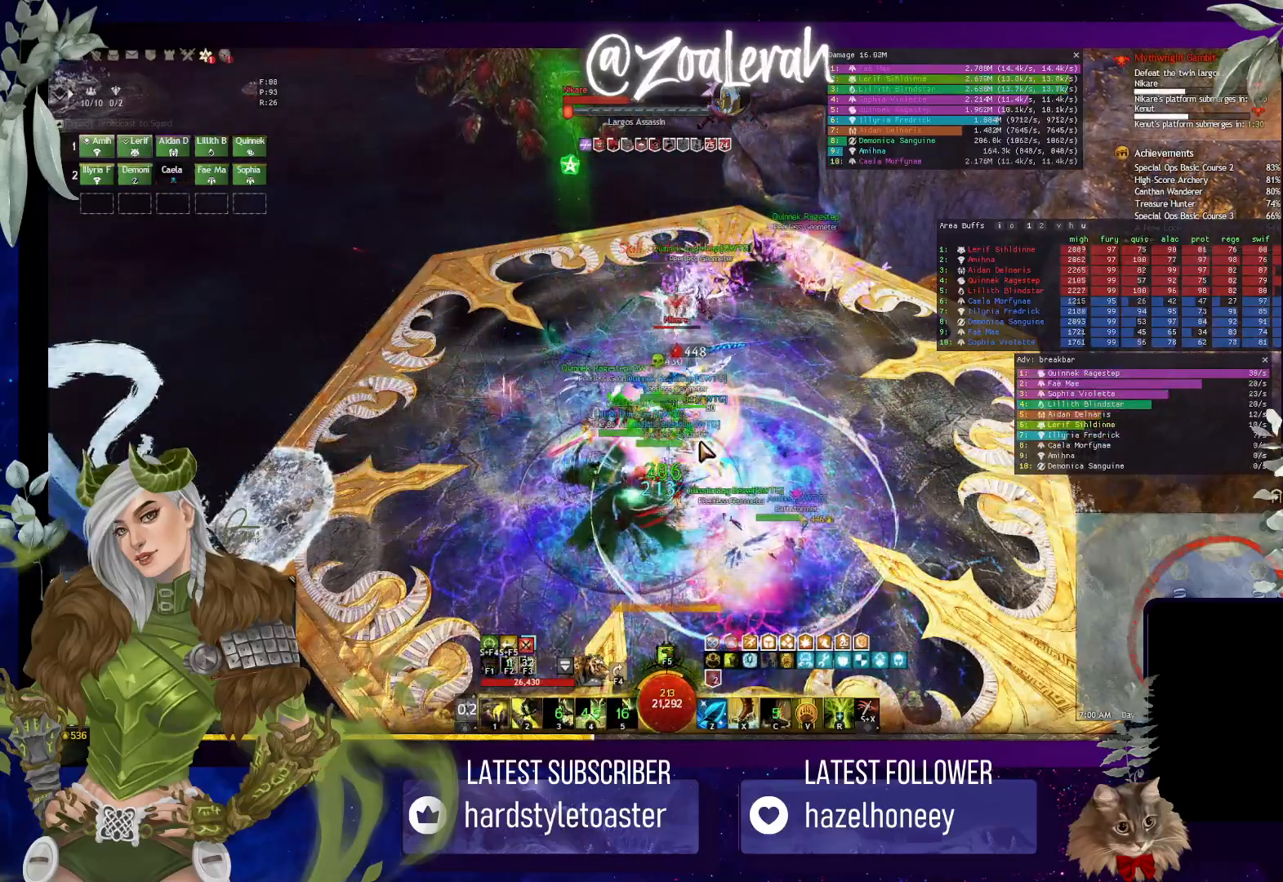
{"keys": [], "events": [[83, "2", "up"], [183, "2", "down"], [266, "2", "up"], [333, "2", "down"], [416, "2", "up"]]}
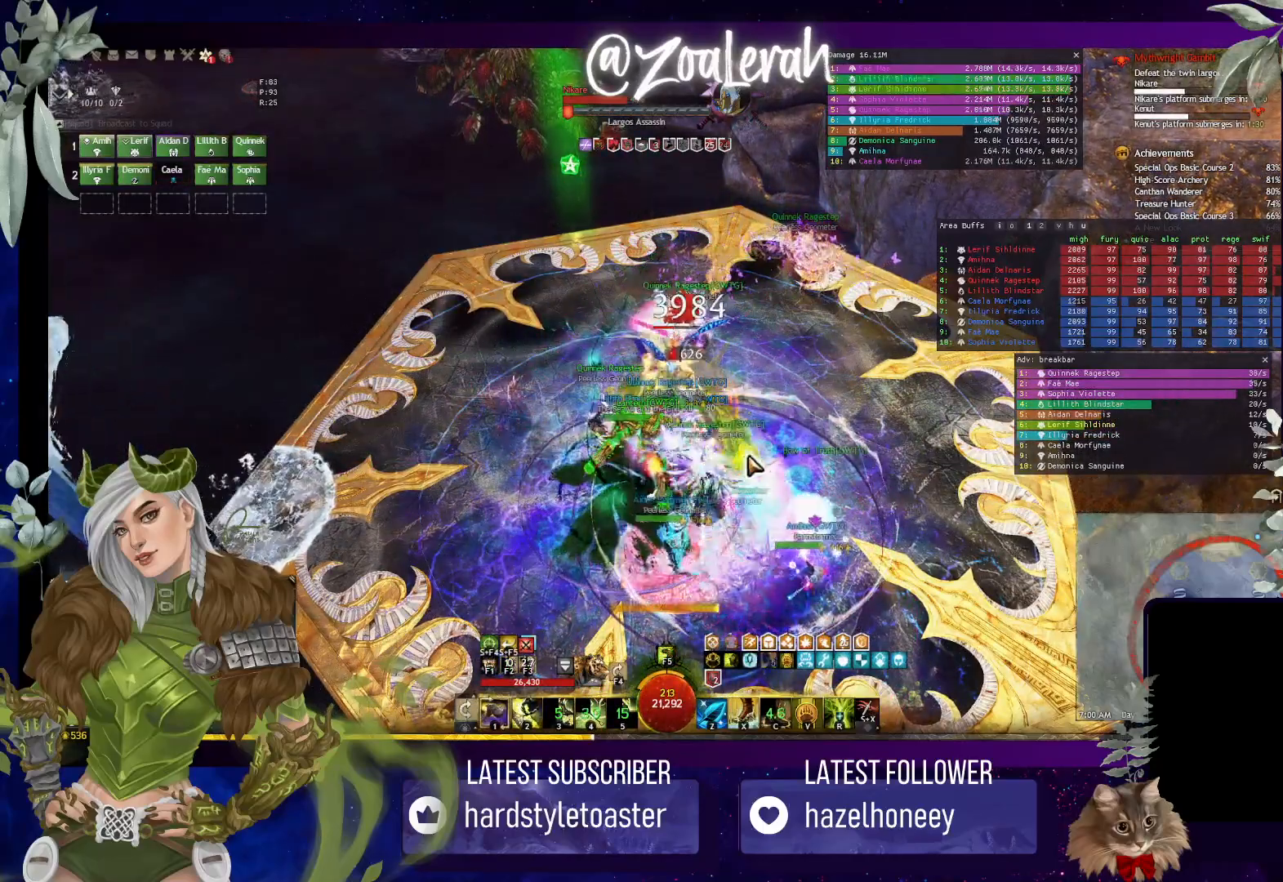
{"keys": ["x"], "events": [[16, "2", "down"], [66, "2", "up"], [150, "2", "down"], [250, "2", "up"], [500, "x", "down"]]}
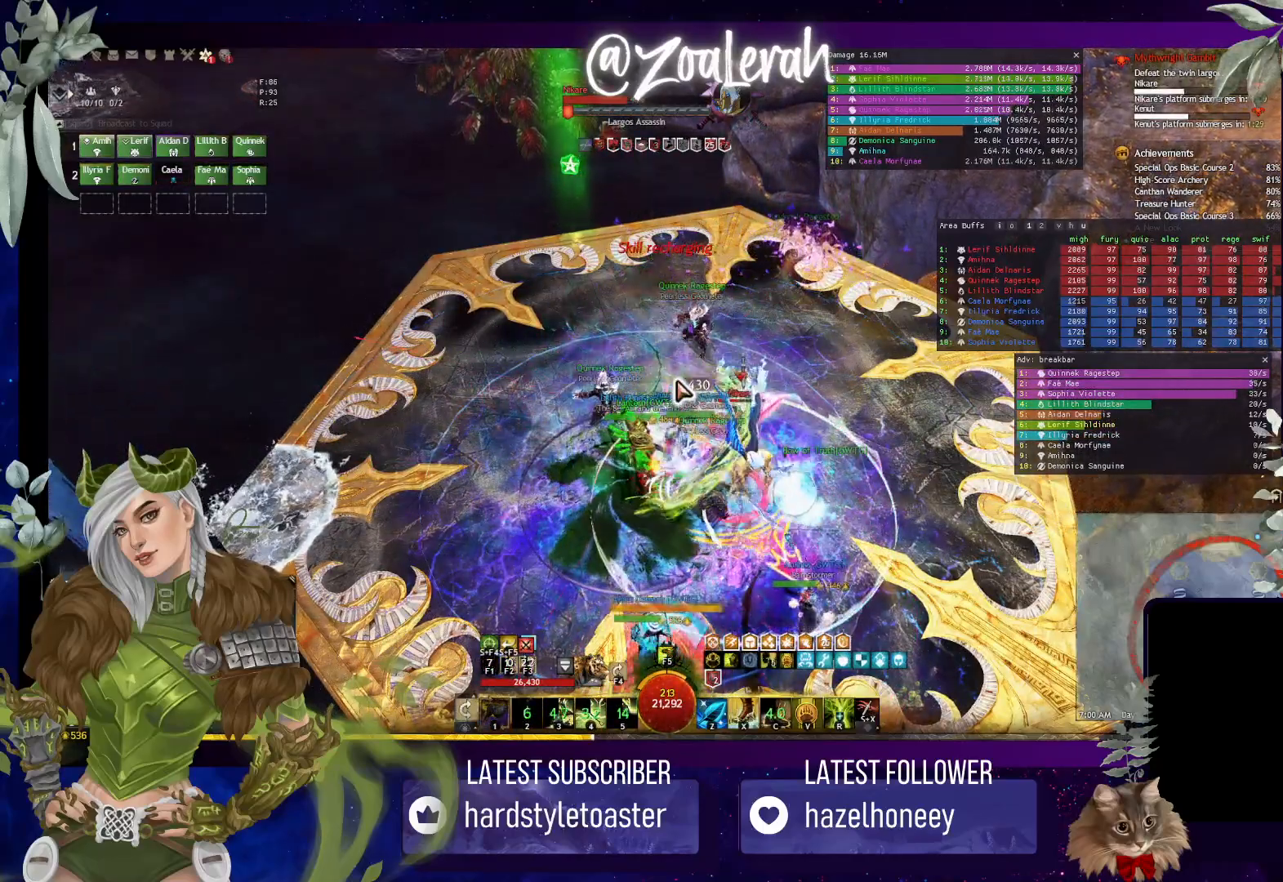
{"keys": [], "events": [[100, "x", "up"], [183, "x", "down"], [266, "x", "up"]]}